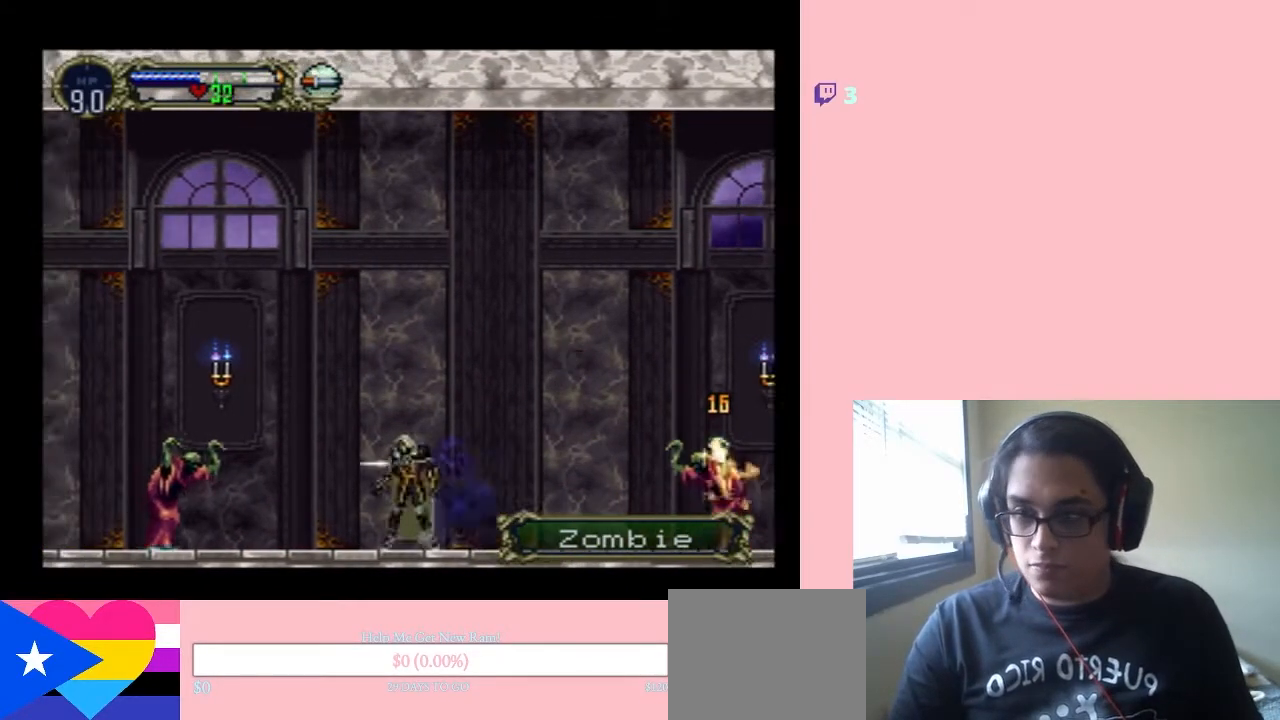
Gameplay with a controller (Nintendo layout); each line is a JSON object with the inputs held at the frame after it (dt_ms = milliseconds from this image to that frame). "events" lists button and stick changes between this image and that frame as [ms after this image, input, new state], when the widget could be followed in between. Not read: L2 L3 R2 R3.
{"dt_ms": 500, "buttons": ["DPAD_LEFT"], "left_stick": "center", "right_stick": "center", "events": [[83, "DPAD_LEFT", "down"], [83, "Y", "up"], [100, "DPAD_UP", "up"], [433, "B", "down"], [500, "B", "up"]]}
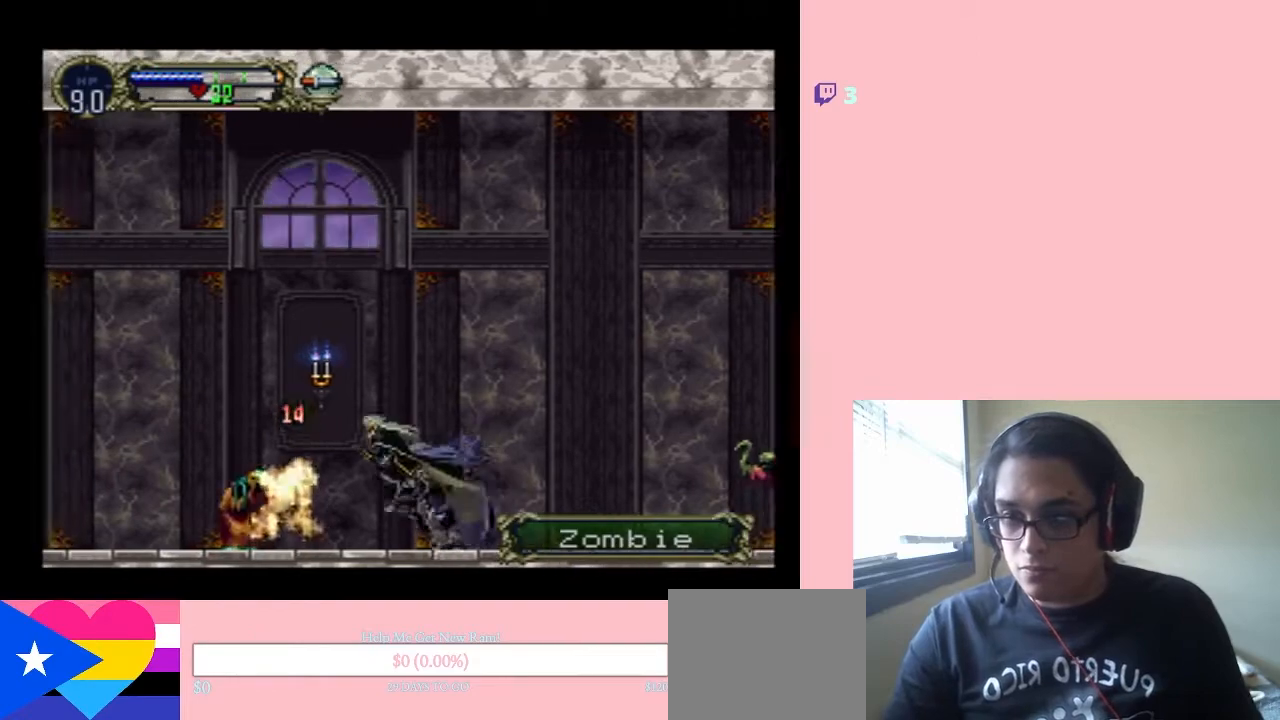
{"dt_ms": 500, "buttons": ["DPAD_RIGHT"], "left_stick": "center", "right_stick": "center", "events": [[83, "Y", "down"], [150, "Y", "up"], [450, "DPAD_LEFT", "up"], [450, "DPAD_RIGHT", "down"]]}
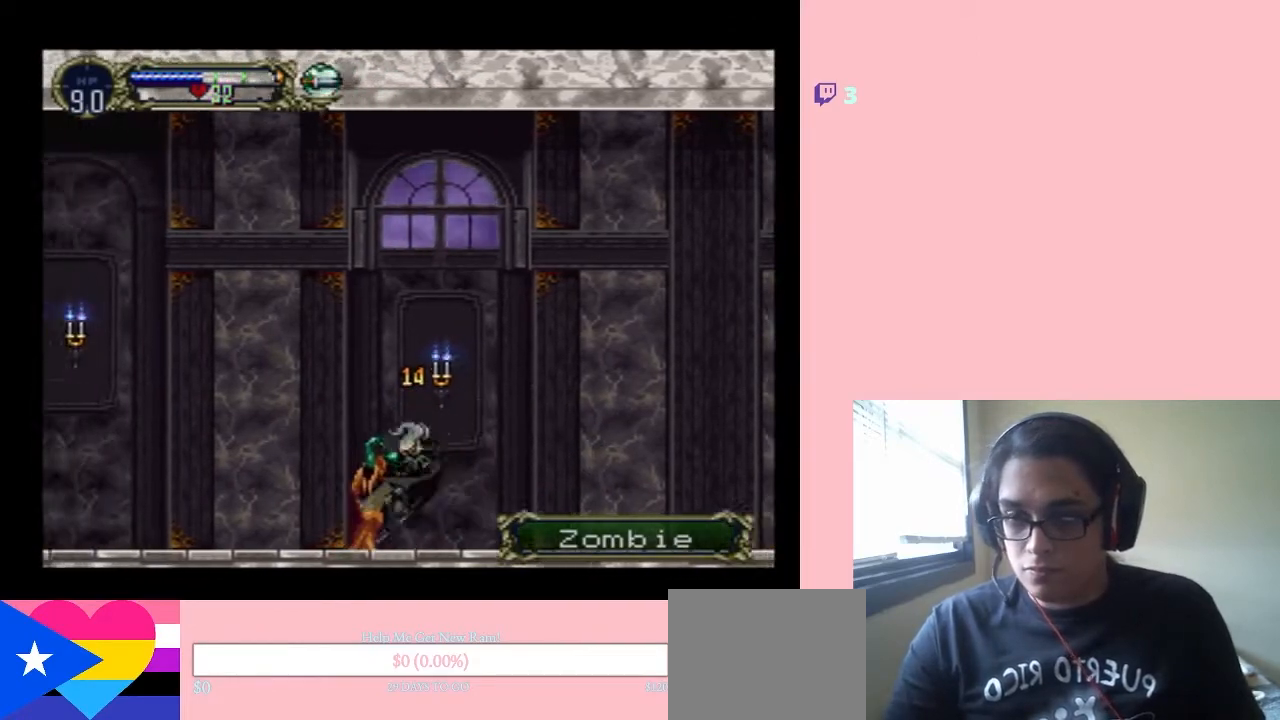
{"dt_ms": 500, "buttons": [], "left_stick": "center", "right_stick": "center", "events": [[17, "B", "down"], [83, "B", "up"], [283, "DPAD_RIGHT", "up"]]}
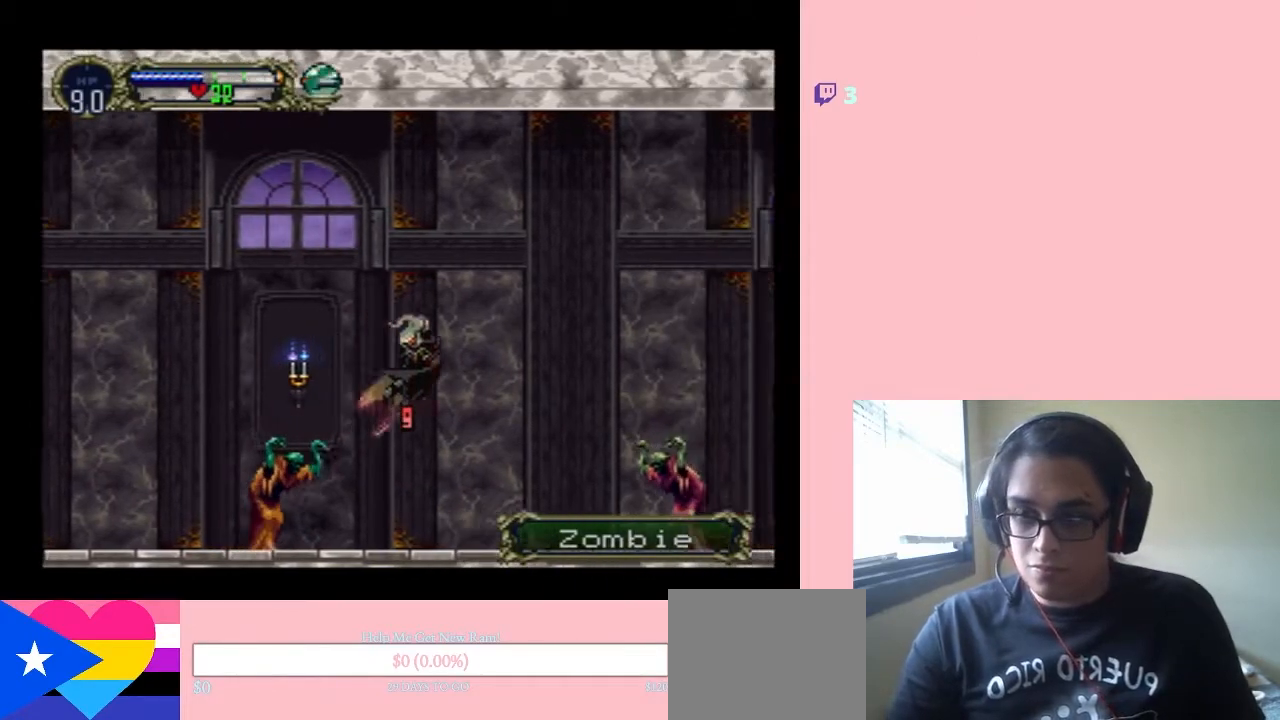
{"dt_ms": 500, "buttons": ["DPAD_LEFT"], "left_stick": "center", "right_stick": "center", "events": [[17, "DPAD_LEFT", "down"]]}
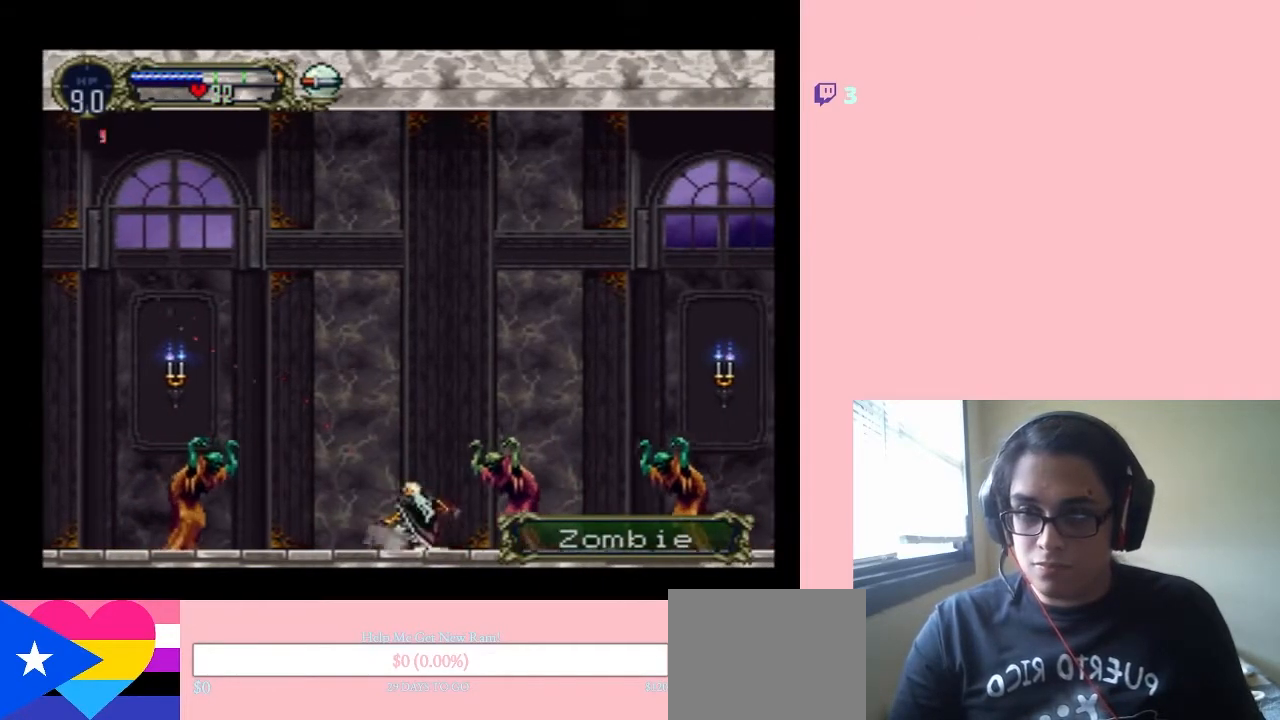
{"dt_ms": 500, "buttons": ["Y", "DPAD_LEFT"], "left_stick": "center", "right_stick": "center", "events": [[467, "Y", "down"]]}
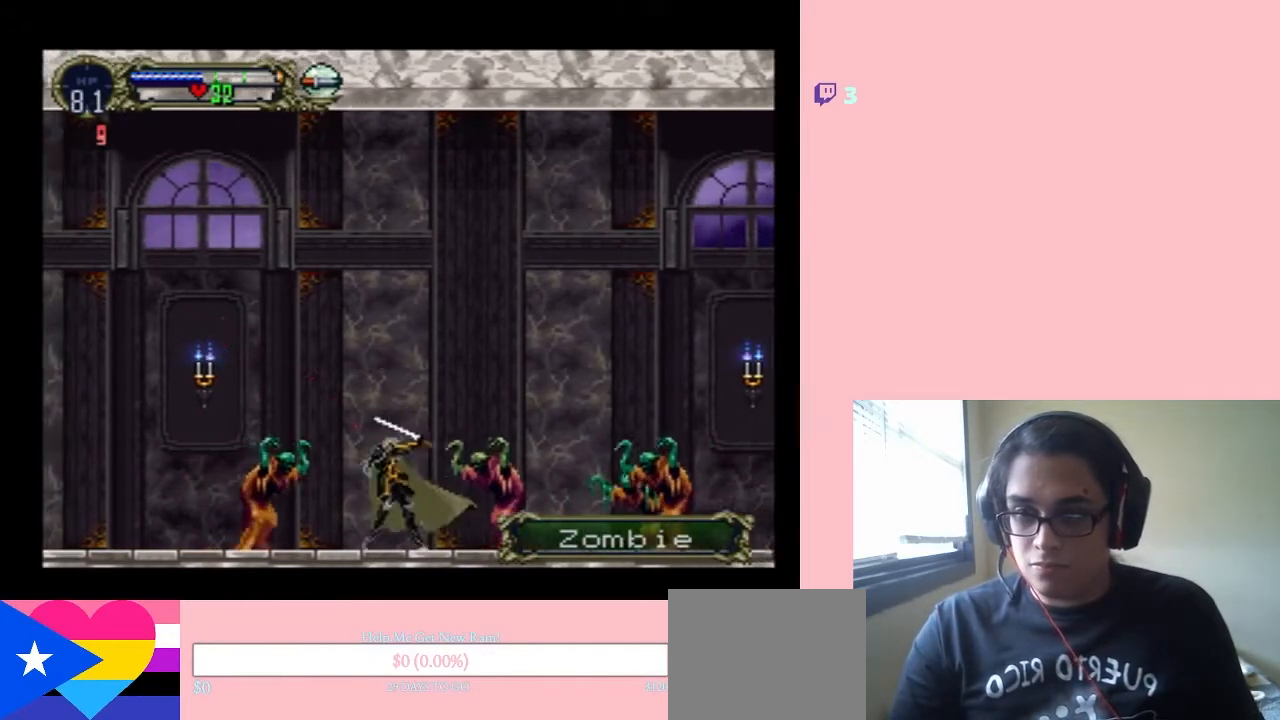
{"dt_ms": 500, "buttons": ["DPAD_LEFT"], "left_stick": "center", "right_stick": "center", "events": [[83, "Y", "up"]]}
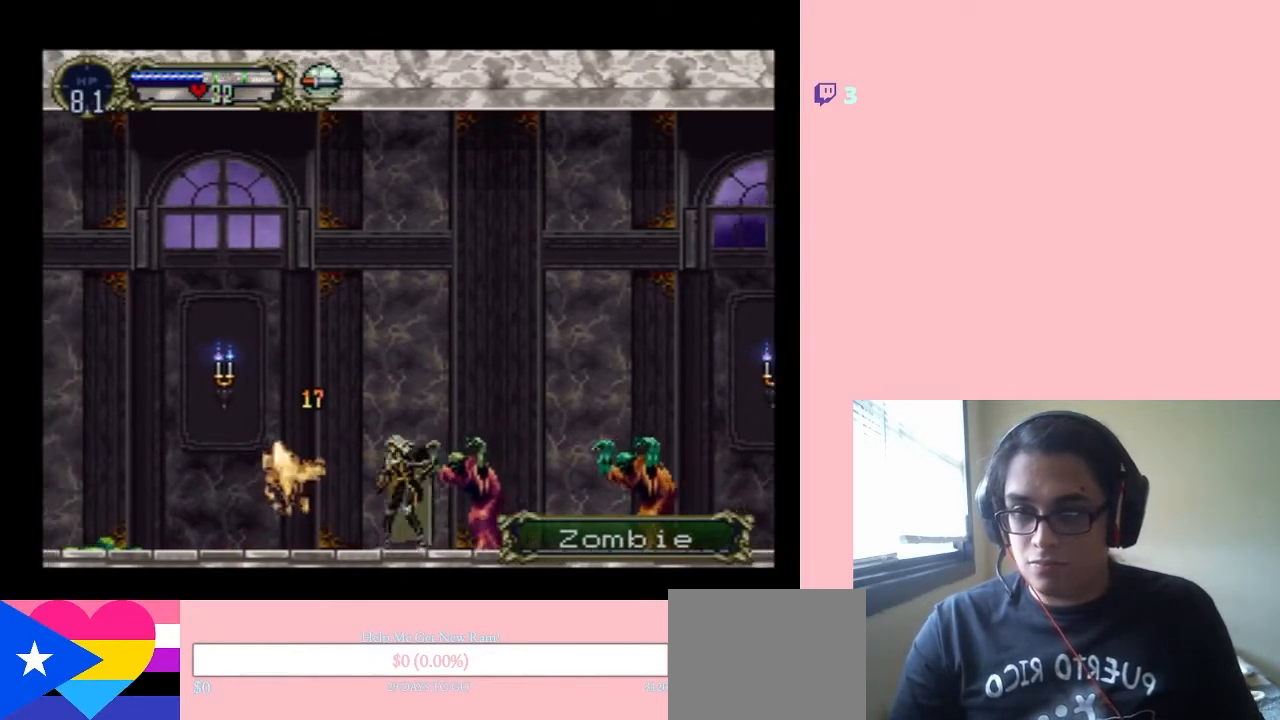
{"dt_ms": 500, "buttons": ["DPAD_LEFT"], "left_stick": "center", "right_stick": "center", "events": []}
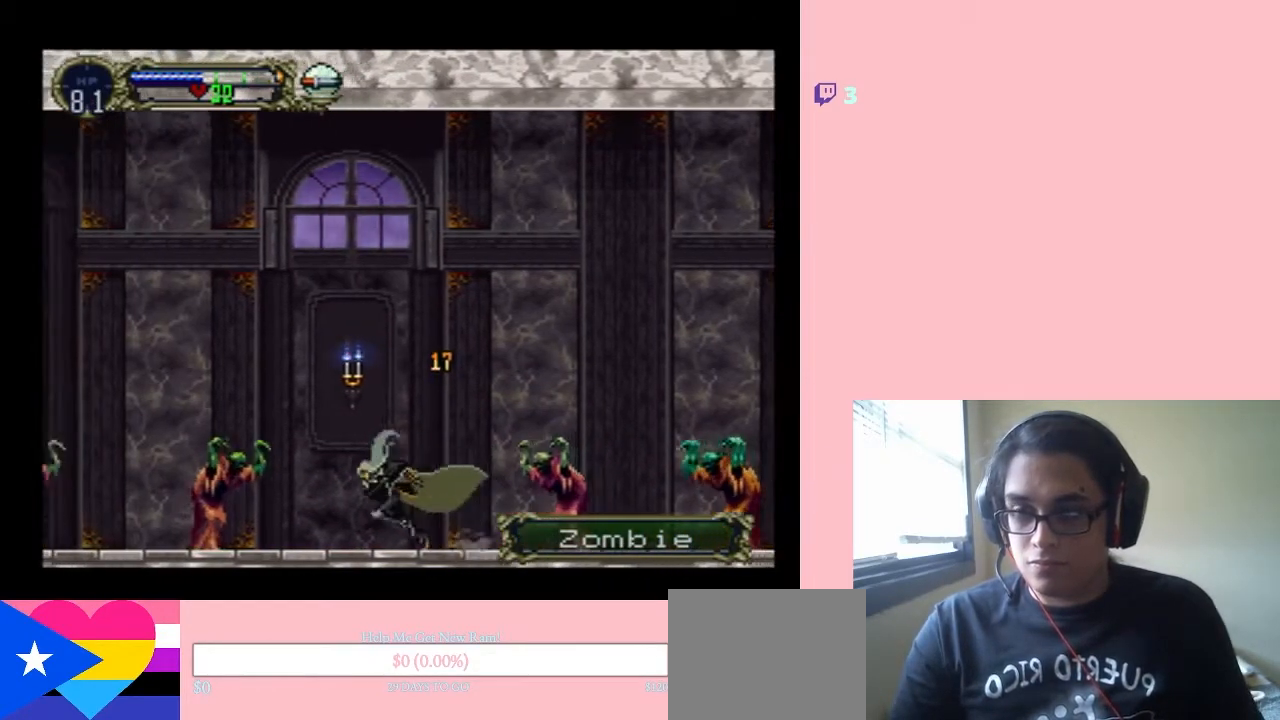
{"dt_ms": 500, "buttons": ["B", "DPAD_LEFT"], "left_stick": "center", "right_stick": "center", "events": [[117, "B", "down"]]}
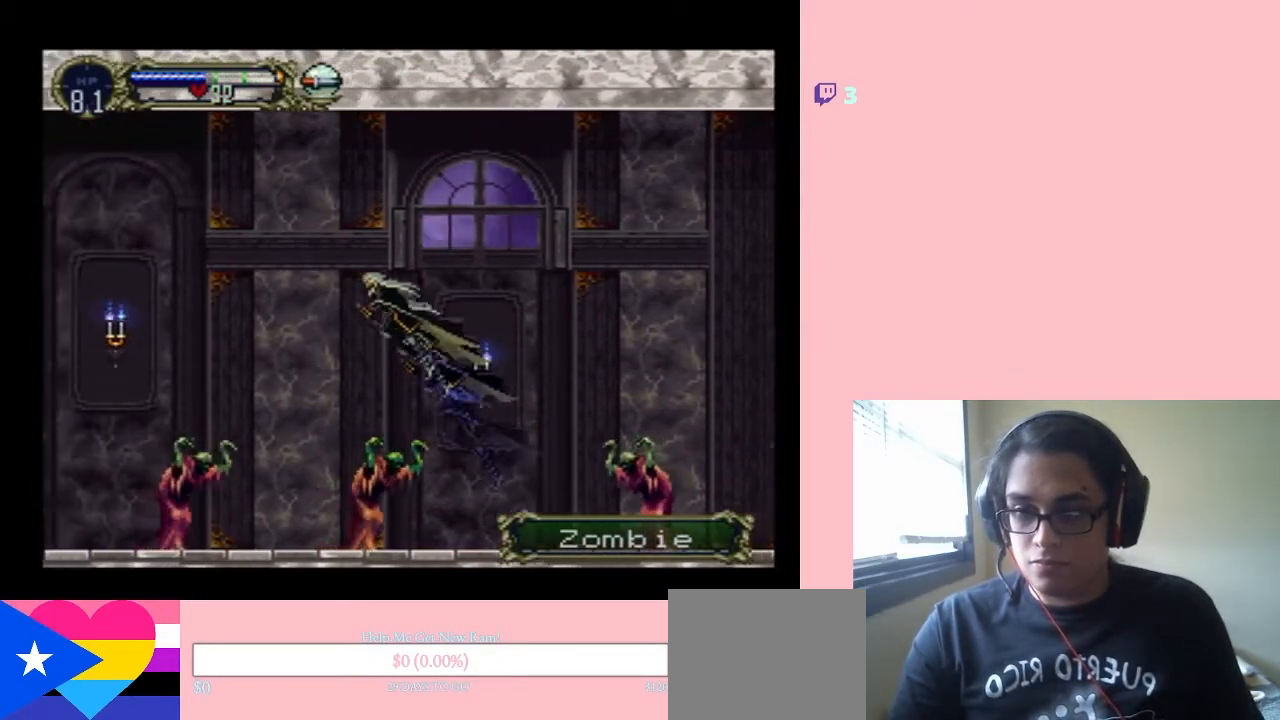
{"dt_ms": 500, "buttons": ["DPAD_RIGHT"], "left_stick": "center", "right_stick": "center", "events": [[183, "B", "up"], [417, "DPAD_LEFT", "up"], [467, "DPAD_RIGHT", "down"]]}
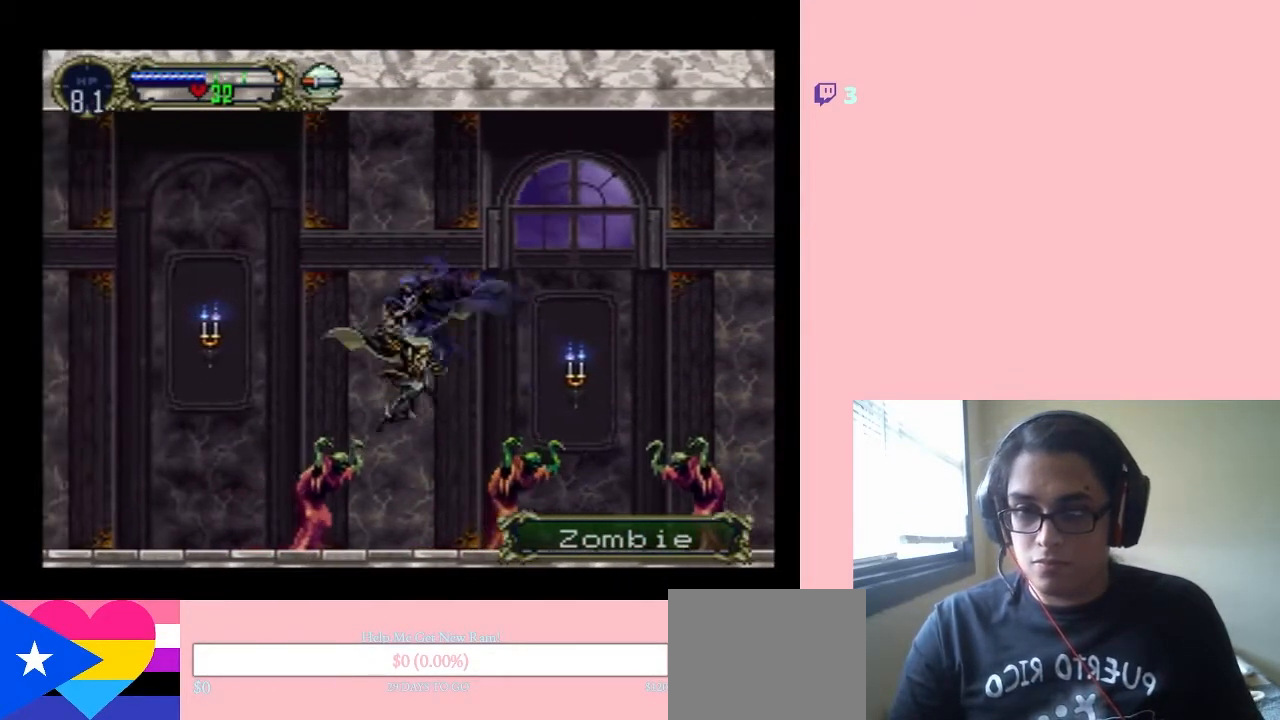
{"dt_ms": 500, "buttons": ["B", "DPAD_LEFT"], "left_stick": "center", "right_stick": "center", "events": [[117, "DPAD_RIGHT", "up"], [233, "B", "down"], [500, "DPAD_LEFT", "down"]]}
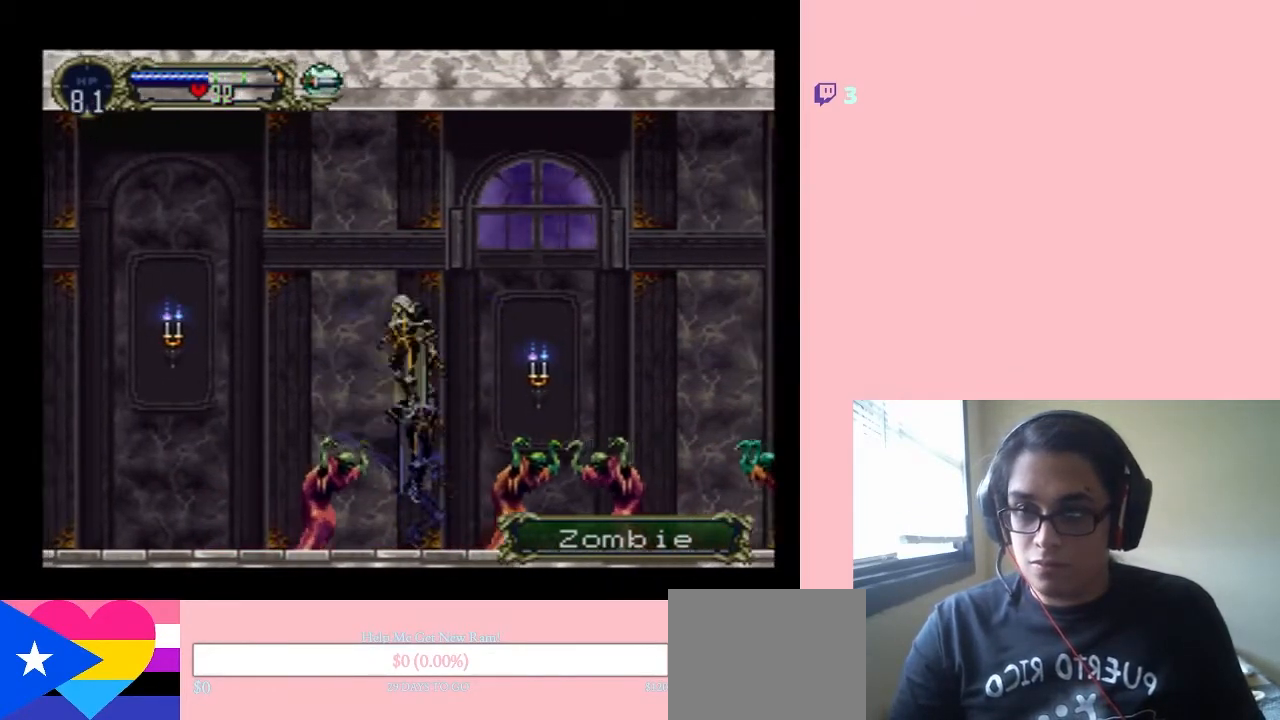
{"dt_ms": 500, "buttons": ["B", "DPAD_LEFT"], "left_stick": "center", "right_stick": "center", "events": []}
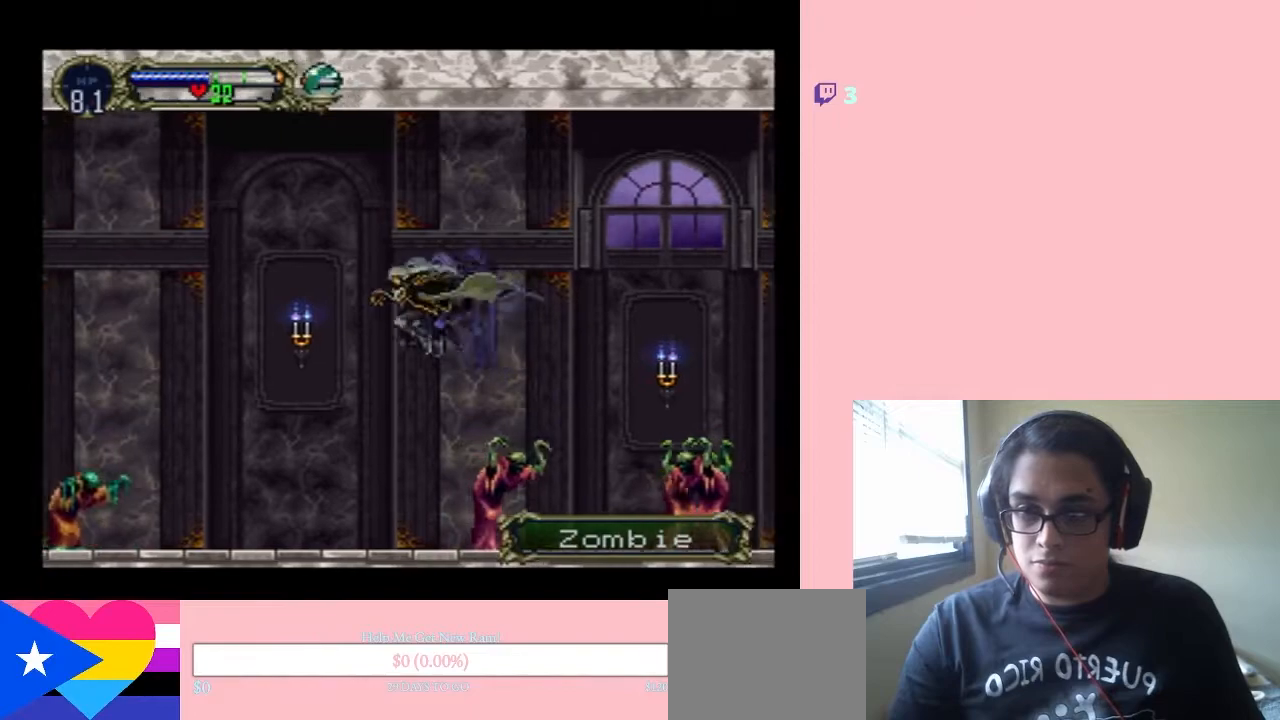
{"dt_ms": 500, "buttons": ["Y", "DPAD_UP"], "left_stick": "center", "right_stick": "center", "events": [[200, "B", "up"], [200, "DPAD_DOWN", "down"], [233, "DPAD_DOWN", "up"], [233, "DPAD_LEFT", "up"], [233, "DPAD_RIGHT", "down"], [367, "DPAD_RIGHT", "up"], [367, "DPAD_UP", "down"], [467, "Y", "down"]]}
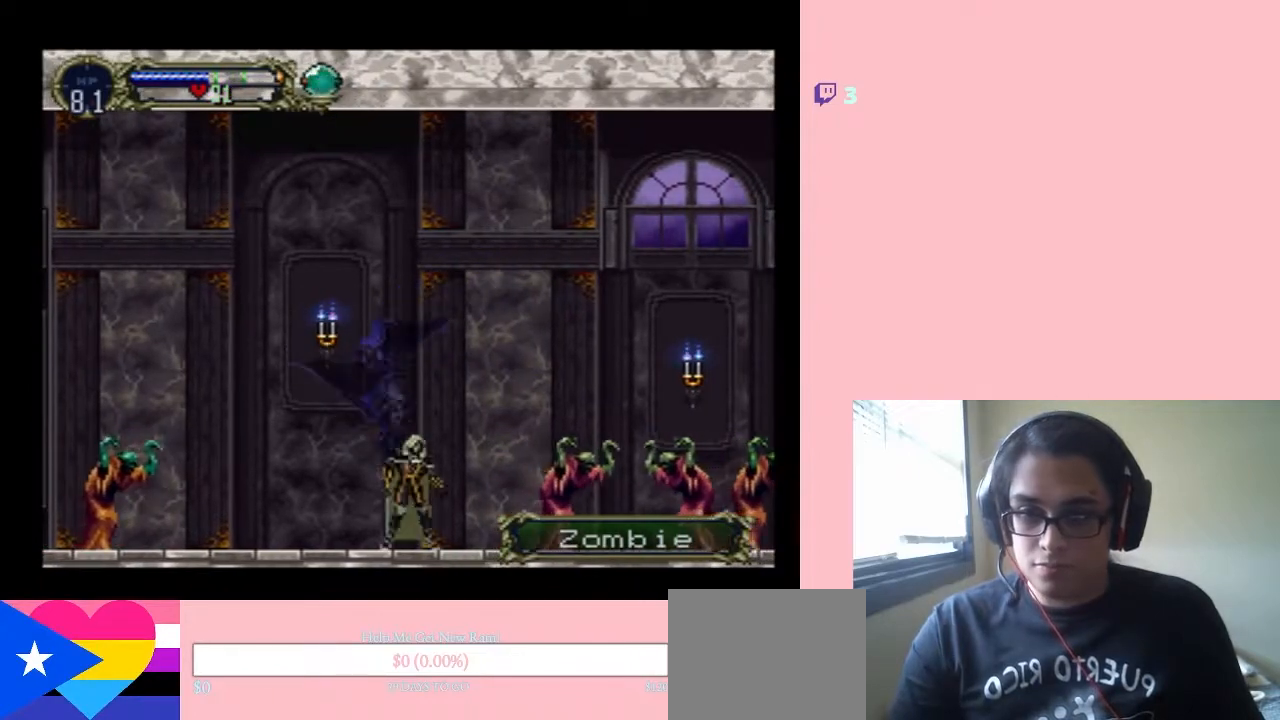
{"dt_ms": 500, "buttons": ["DPAD_UP"], "left_stick": "center", "right_stick": "center", "events": [[267, "Y", "up"]]}
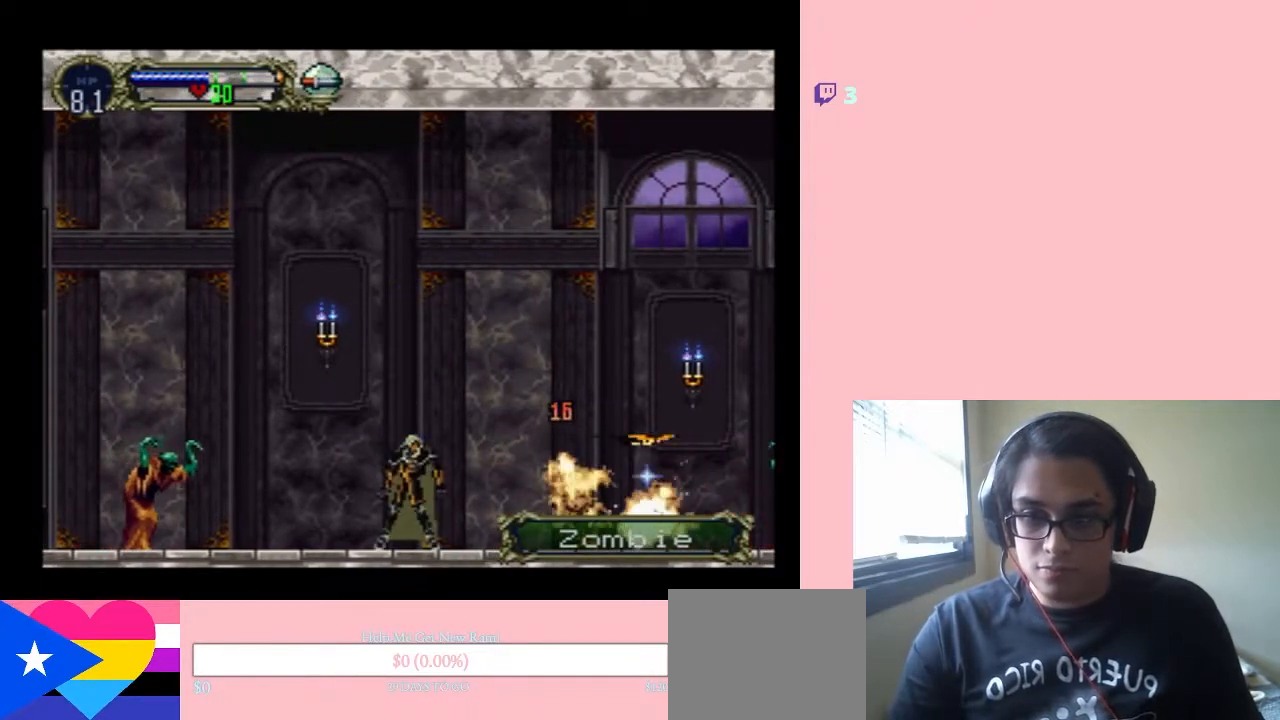
{"dt_ms": 500, "buttons": ["DPAD_LEFT"], "left_stick": "center", "right_stick": "center", "events": [[100, "Y", "down"], [183, "Y", "up"], [417, "DPAD_LEFT", "down"], [417, "DPAD_UP", "up"]]}
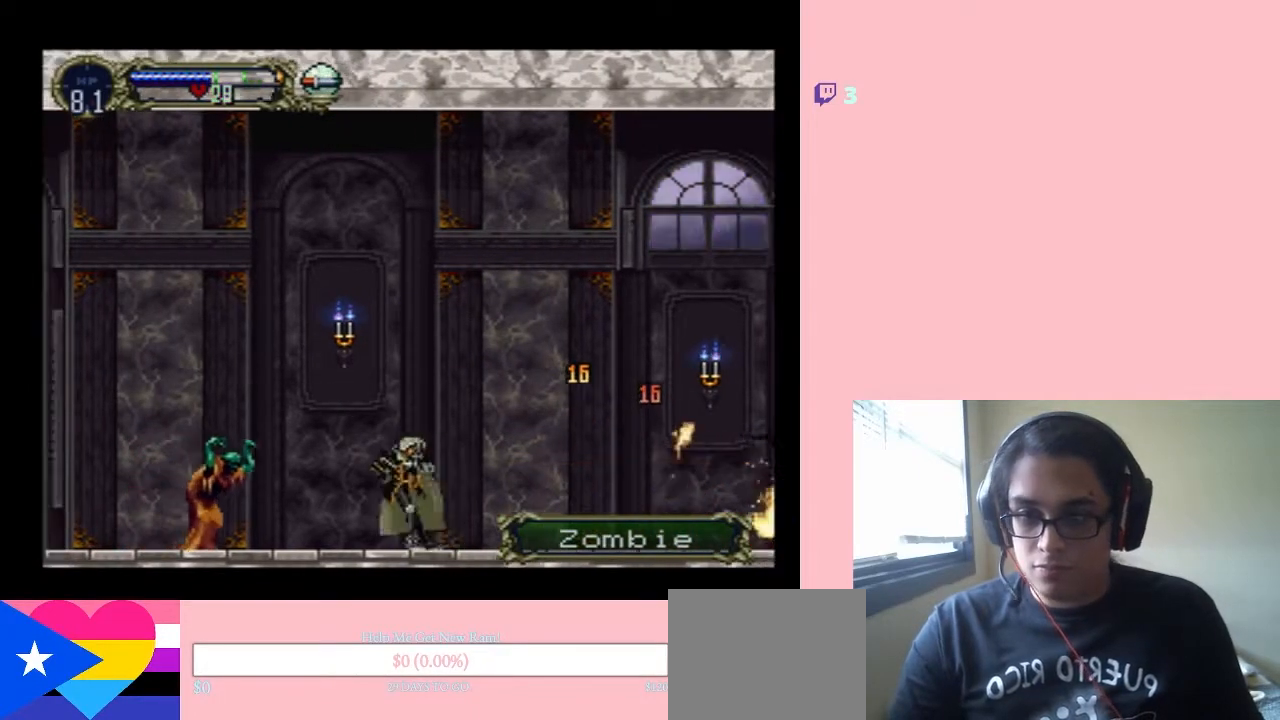
{"dt_ms": 1000, "buttons": ["B", "Y", "DPAD_RIGHT"], "left_stick": "center", "right_stick": "center"}
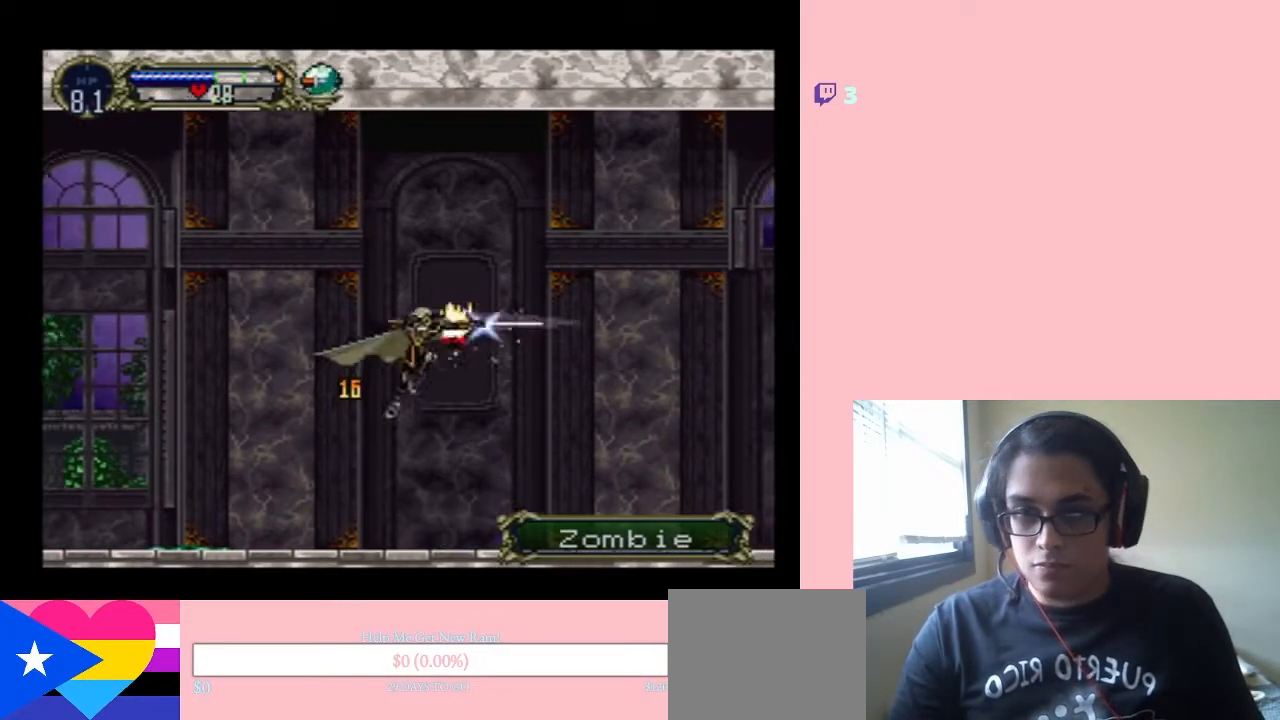
{"dt_ms": 500, "buttons": ["DPAD_LEFT"], "left_stick": "center", "right_stick": "center", "events": [[33, "B", "up"], [33, "DPAD_RIGHT", "up"], [33, "Y", "up"], [167, "DPAD_LEFT", "down"]]}
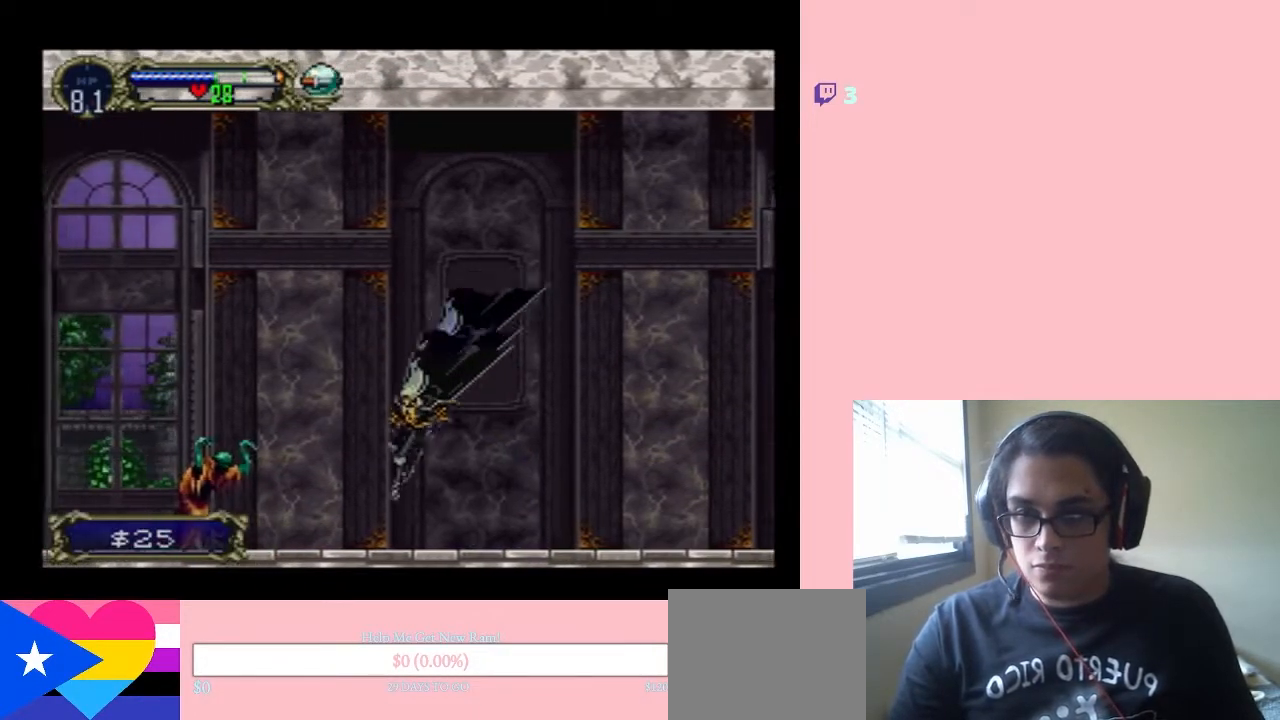
{"dt_ms": 500, "buttons": [], "left_stick": "center", "right_stick": "center", "events": [[217, "Y", "down"], [283, "DPAD_LEFT", "up"], [350, "Y", "up"]]}
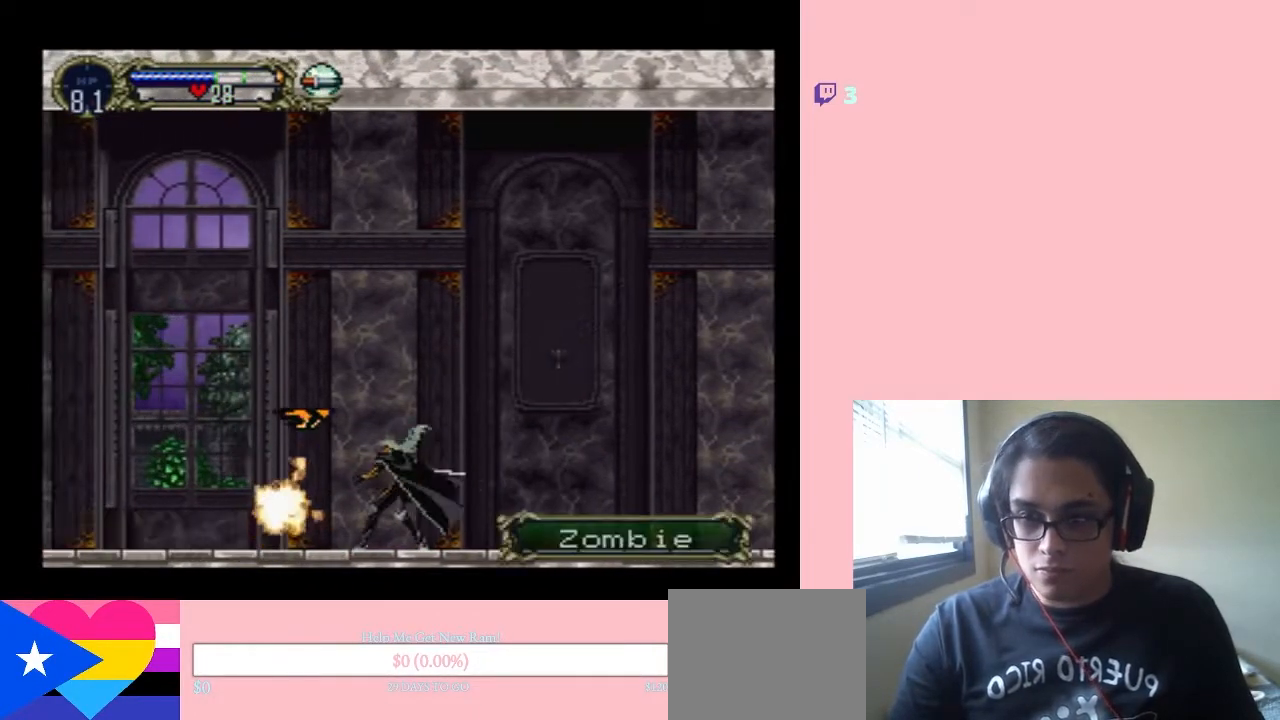
{"dt_ms": 500, "buttons": ["DPAD_LEFT"], "left_stick": "center", "right_stick": "center", "events": [[233, "B", "down"], [233, "DPAD_LEFT", "down"], [383, "B", "up"]]}
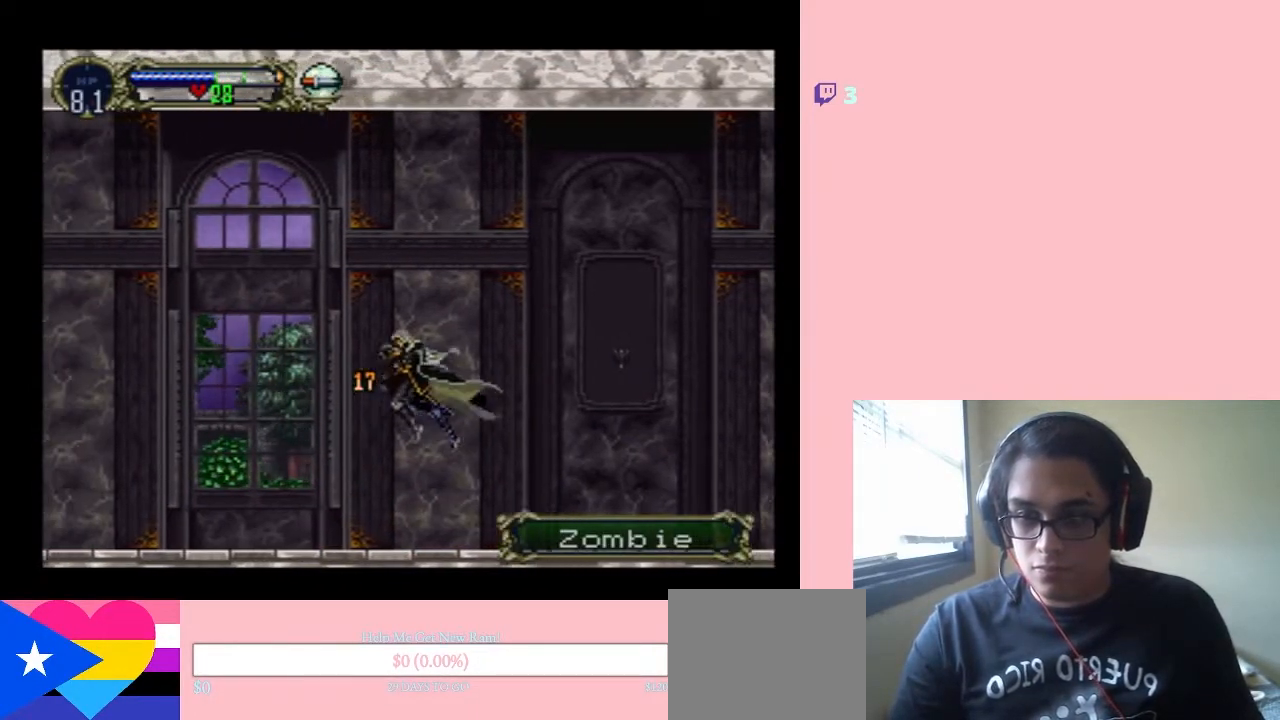
{"dt_ms": 500, "buttons": ["DPAD_LEFT"], "left_stick": "center", "right_stick": "center", "events": []}
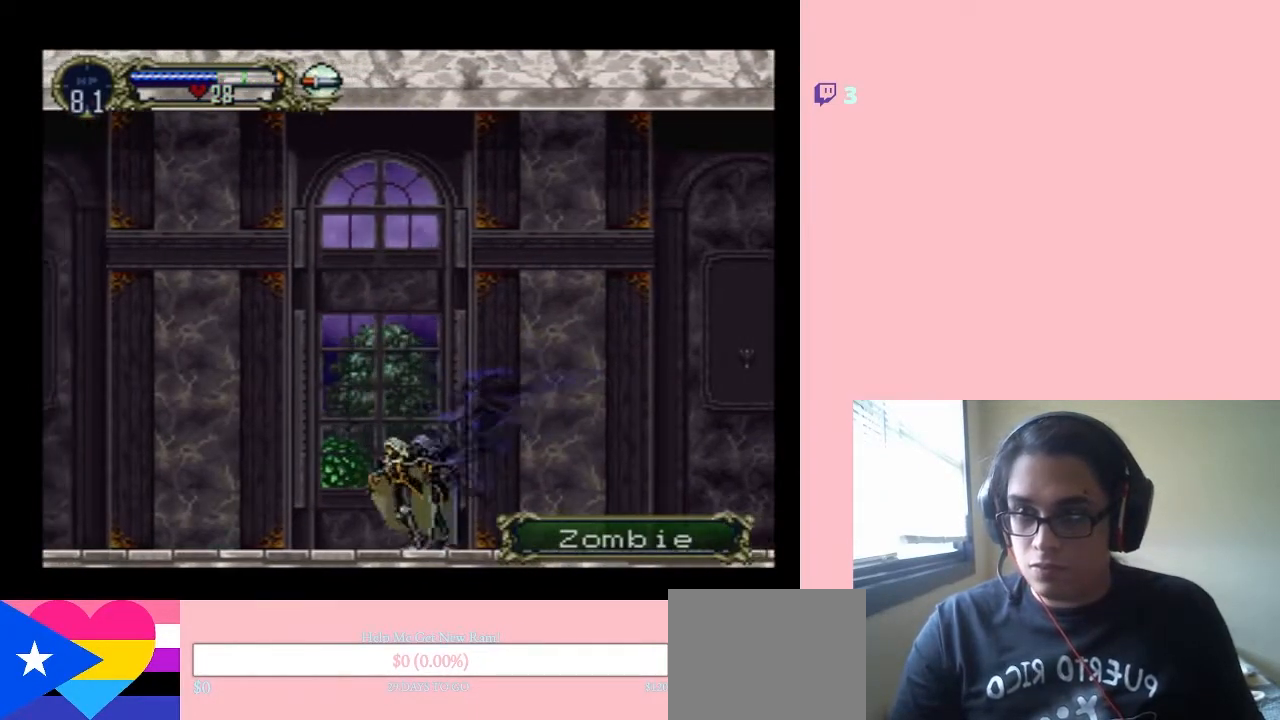
{"dt_ms": 500, "buttons": ["DPAD_RIGHT"], "left_stick": "center", "right_stick": "center", "events": [[133, "B", "down"], [250, "B", "up"], [383, "DPAD_RIGHT", "down"], [500, "DPAD_LEFT", "up"]]}
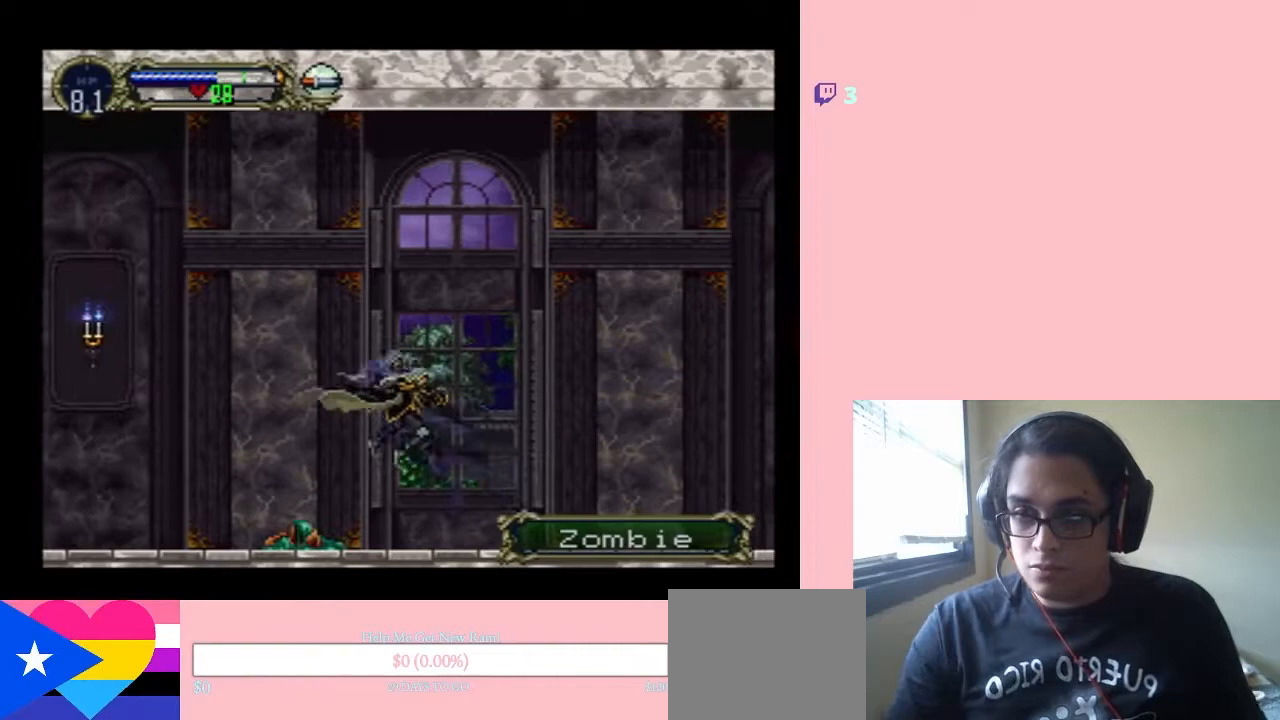
{"dt_ms": 500, "buttons": ["DPAD_DOWN"], "left_stick": "center", "right_stick": "center", "events": [[217, "DPAD_LEFT", "down"], [217, "DPAD_RIGHT", "up"], [450, "DPAD_DOWN", "down"], [450, "DPAD_LEFT", "up"]]}
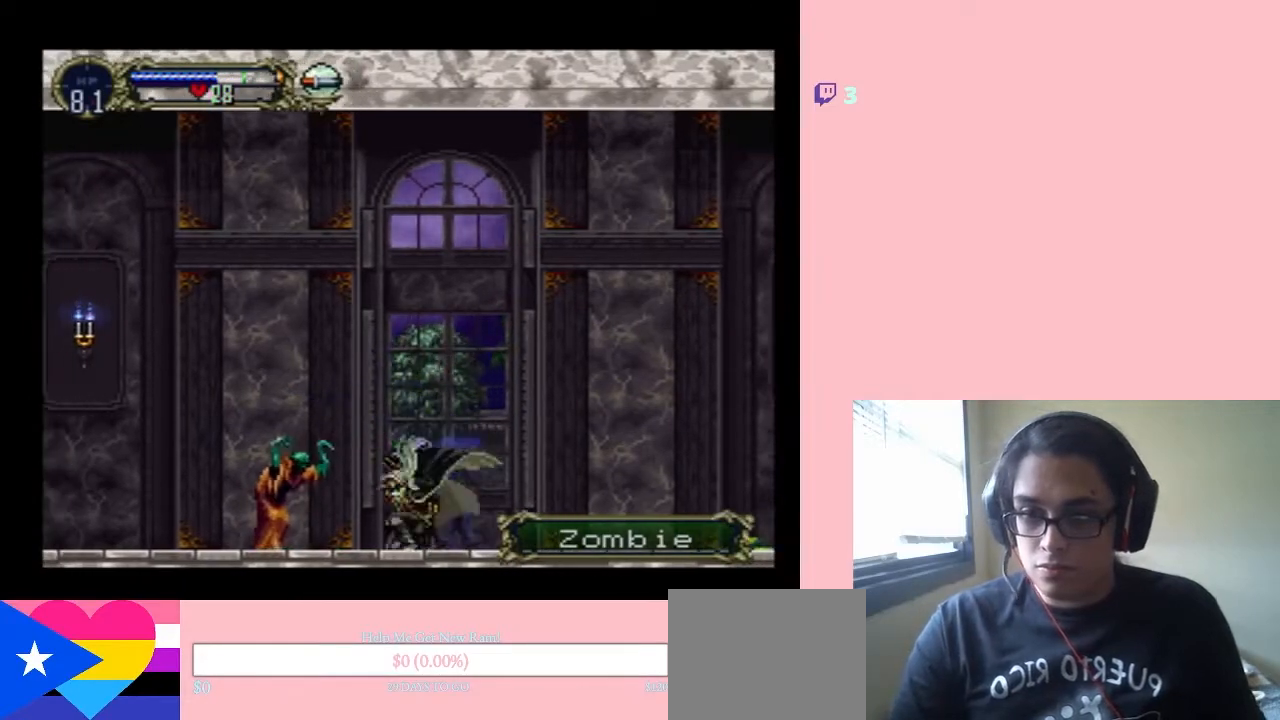
{"dt_ms": 500, "buttons": ["DPAD_LEFT"], "left_stick": "center", "right_stick": "center", "events": [[17, "Y", "down"], [133, "Y", "up"], [250, "DPAD_DOWN", "up"], [417, "DPAD_LEFT", "down"]]}
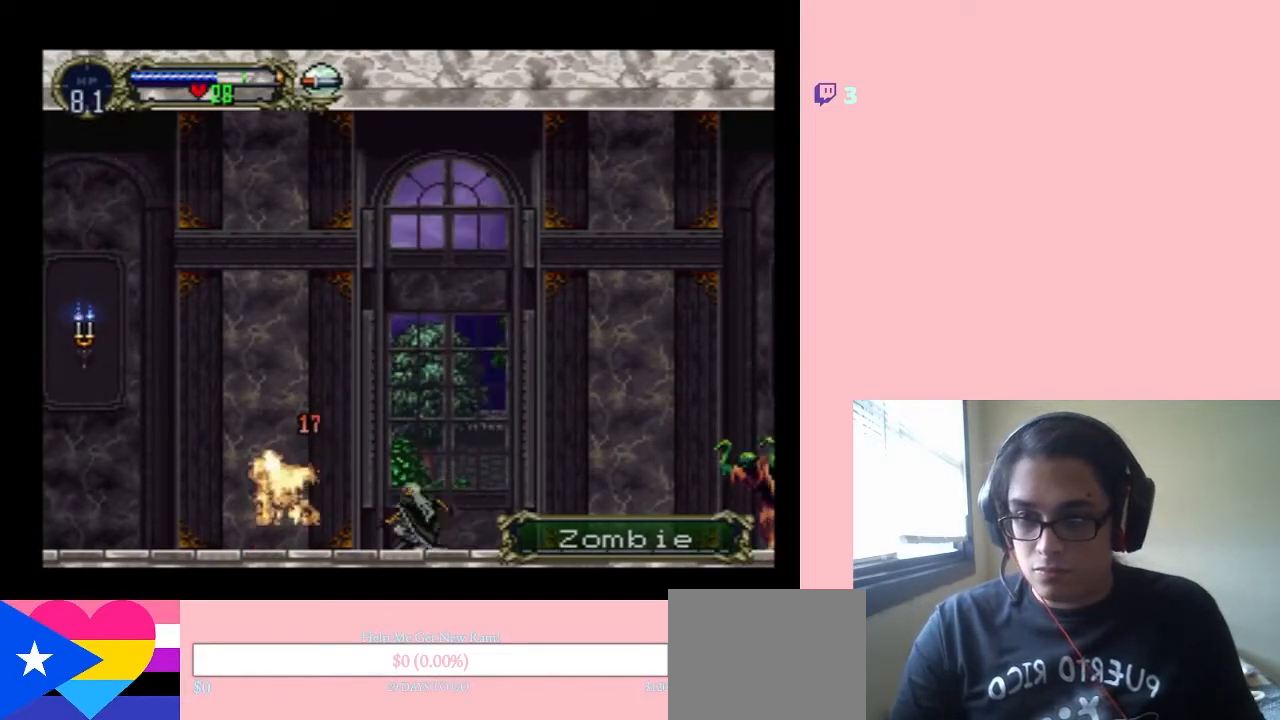
{"dt_ms": 500, "buttons": ["DPAD_LEFT"], "left_stick": "center", "right_stick": "center", "events": []}
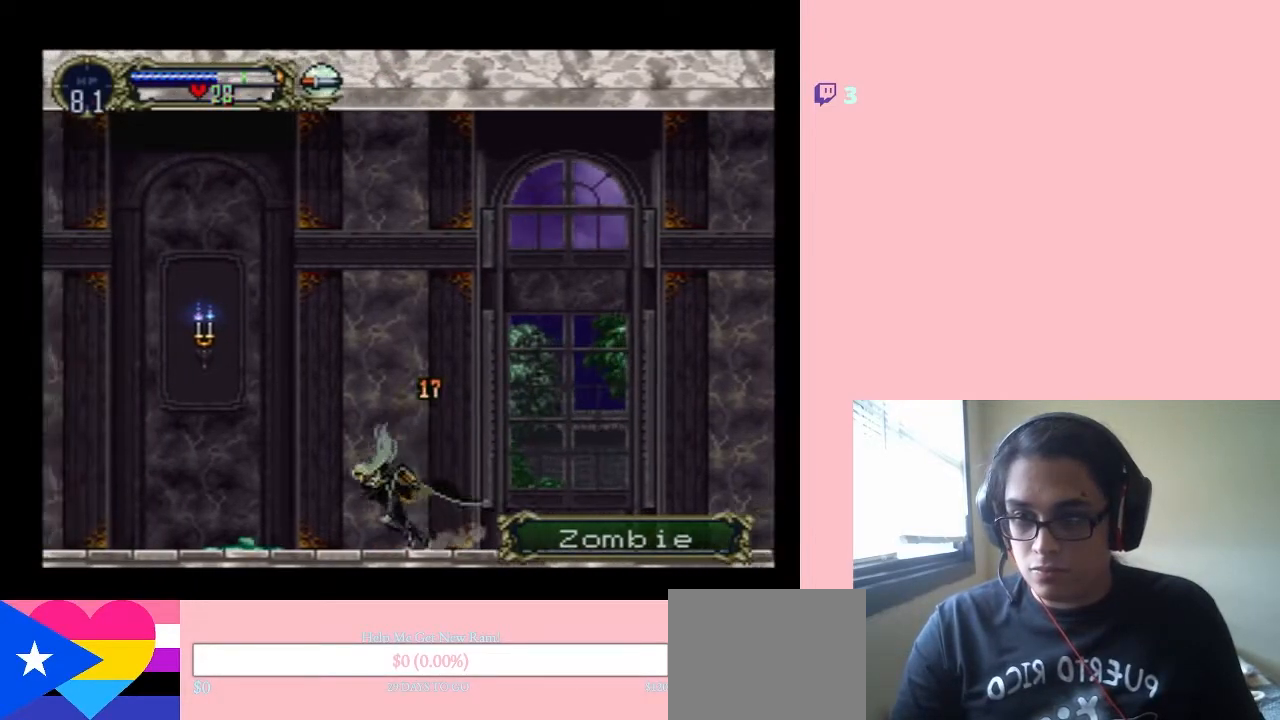
{"dt_ms": 500, "buttons": ["DPAD_DOWN"], "left_stick": "center", "right_stick": "center", "events": [[317, "Y", "down"], [350, "DPAD_LEFT", "up"], [400, "Y", "up"], [500, "DPAD_DOWN", "down"]]}
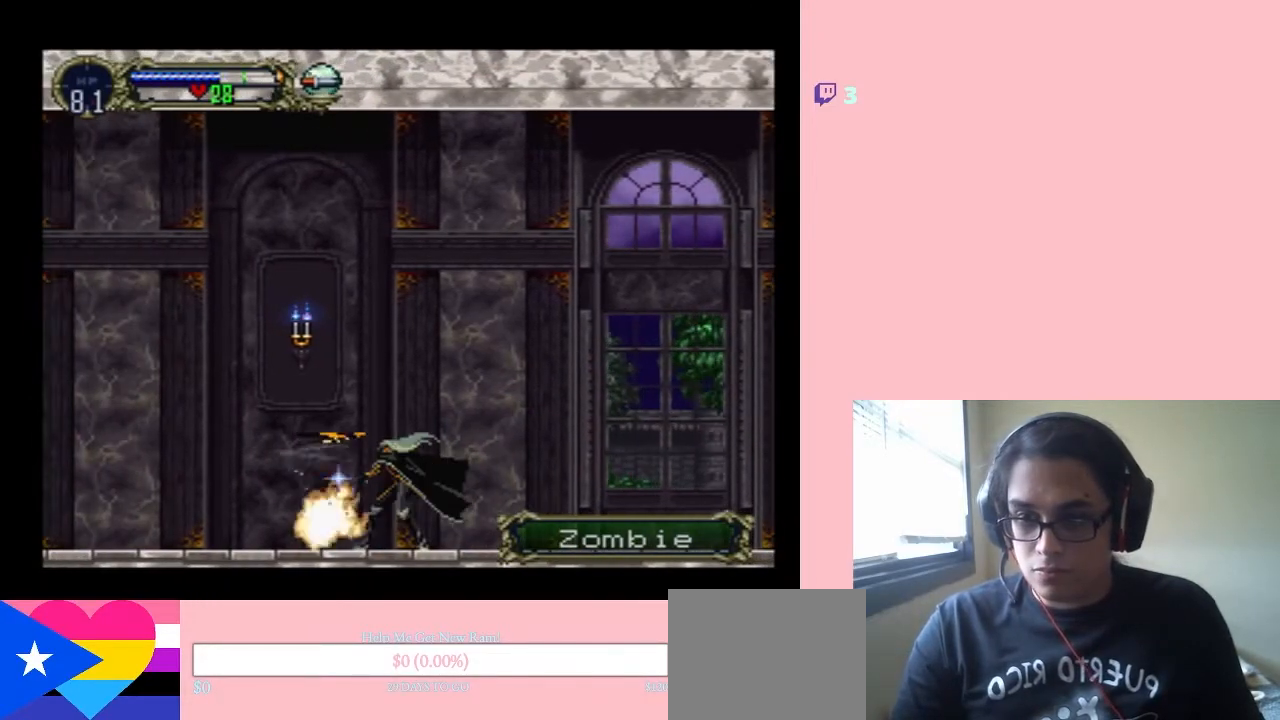
{"dt_ms": 500, "buttons": ["B", "Y", "DPAD_LEFT"], "left_stick": "center", "right_stick": "center", "events": [[300, "DPAD_DOWN", "up"], [383, "DPAD_LEFT", "down"], [417, "B", "down"], [500, "Y", "down"]]}
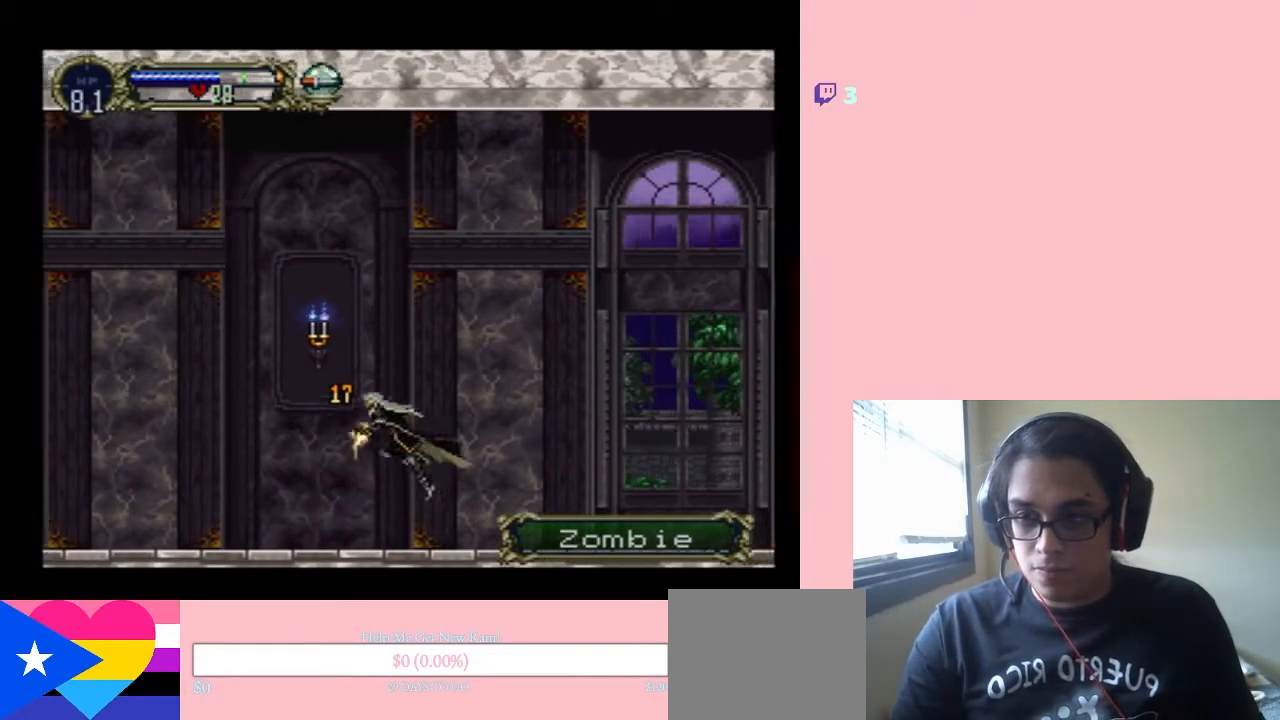
{"dt_ms": 500, "buttons": ["DPAD_LEFT"], "left_stick": "center", "right_stick": "center", "events": [[283, "Y", "up"], [317, "B", "up"]]}
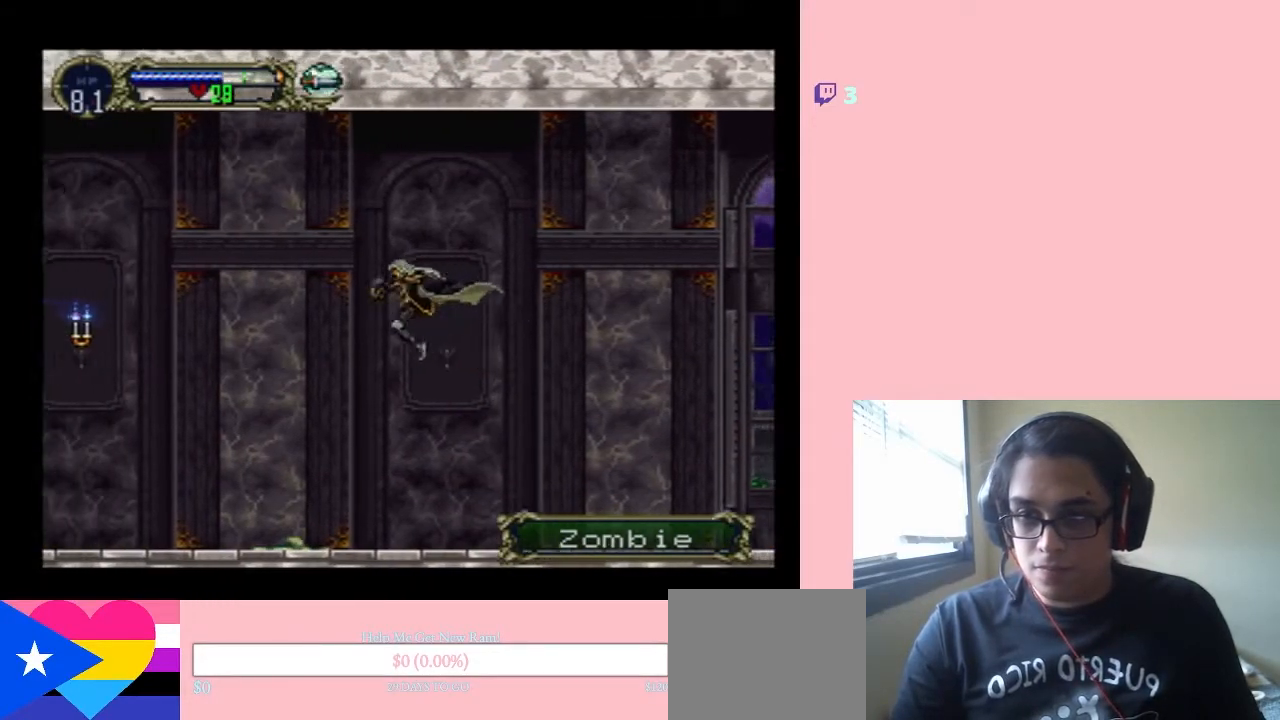
{"dt_ms": 500, "buttons": ["B", "Y", "DPAD_LEFT"], "left_stick": "center", "right_stick": "center", "events": [[450, "B", "down"], [483, "Y", "down"]]}